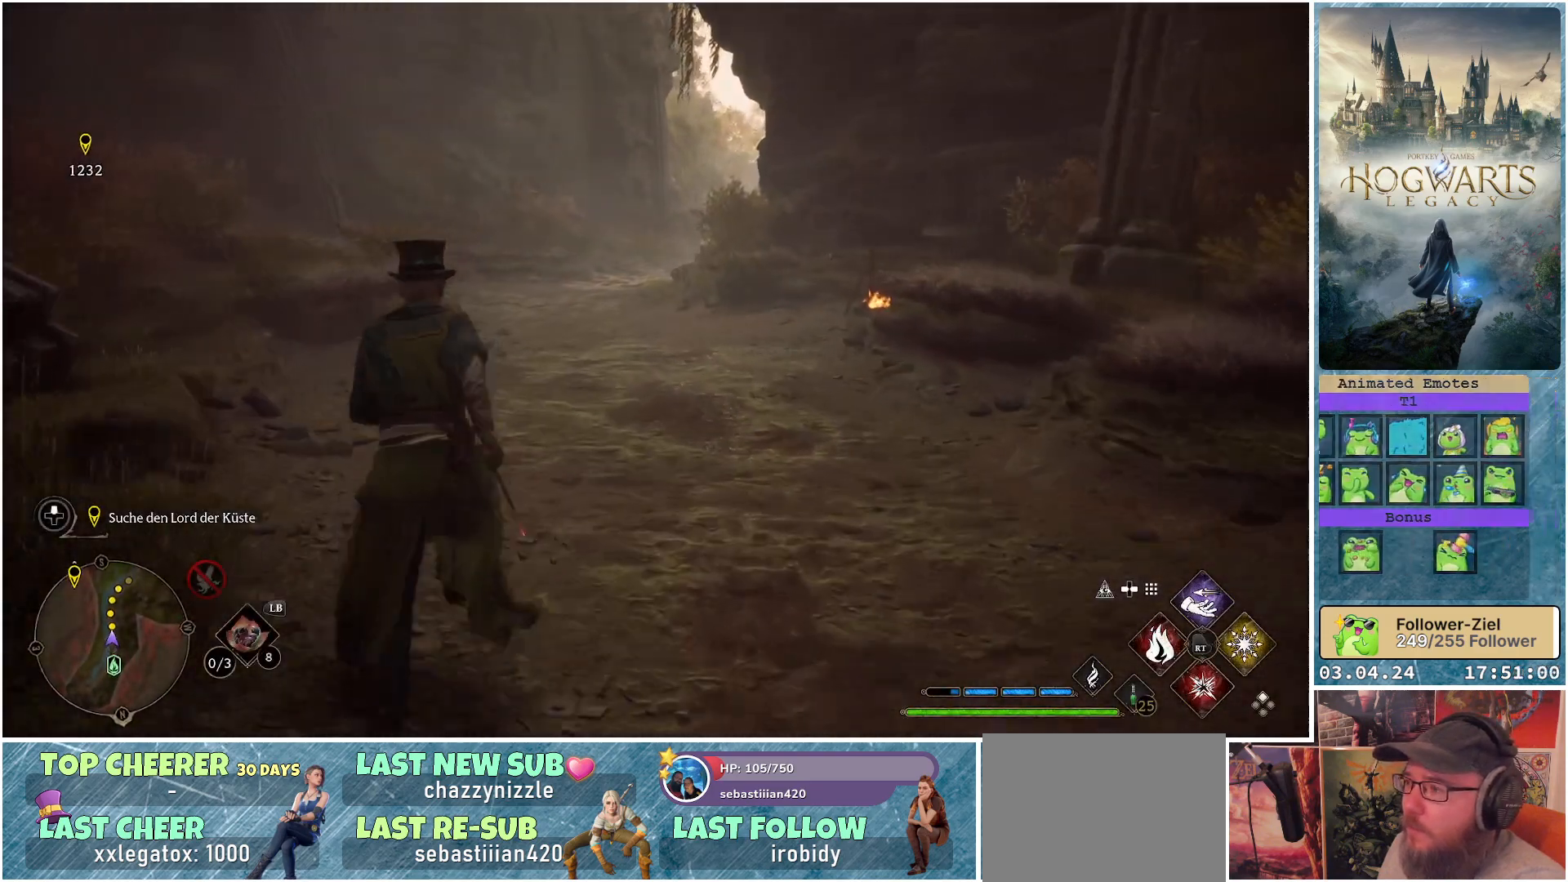
Gameplay with a controller (Xbox layout); each line is a JSON object with the inputs held at the frame after it. "events" lists button and stick changes between this image and that frame as [ms after this image, input, new state], when the widget could be followed in between.
{"buttons": [], "left_stick": "up", "right_stick": "up-right", "events": [[367, "right_stick", "up-right"]]}
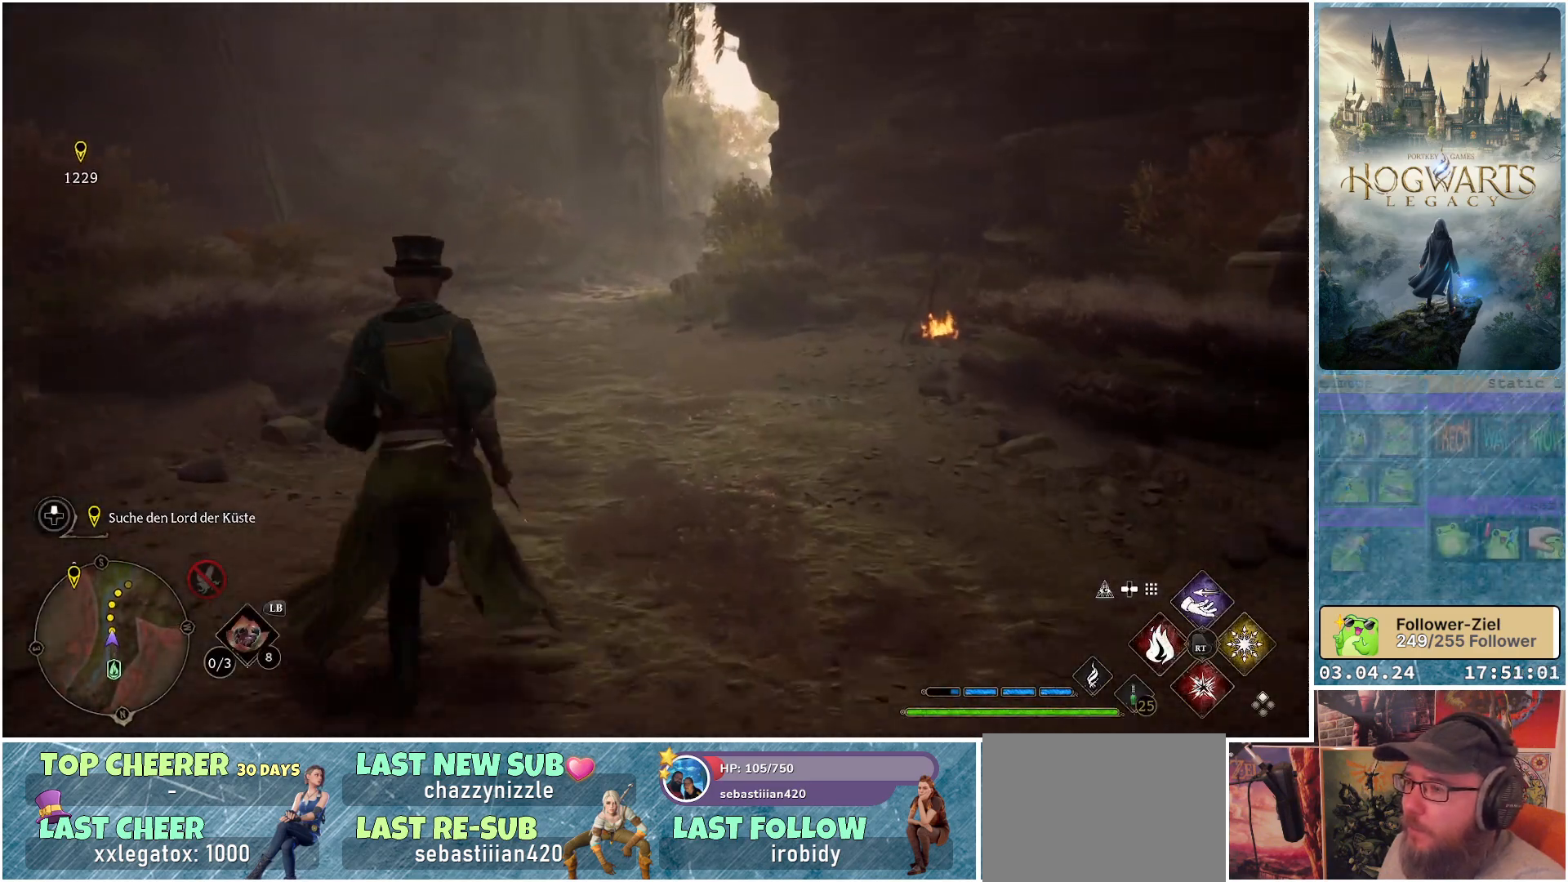
{"buttons": [], "left_stick": "up", "right_stick": "center", "events": [[67, "right_stick", "center"]]}
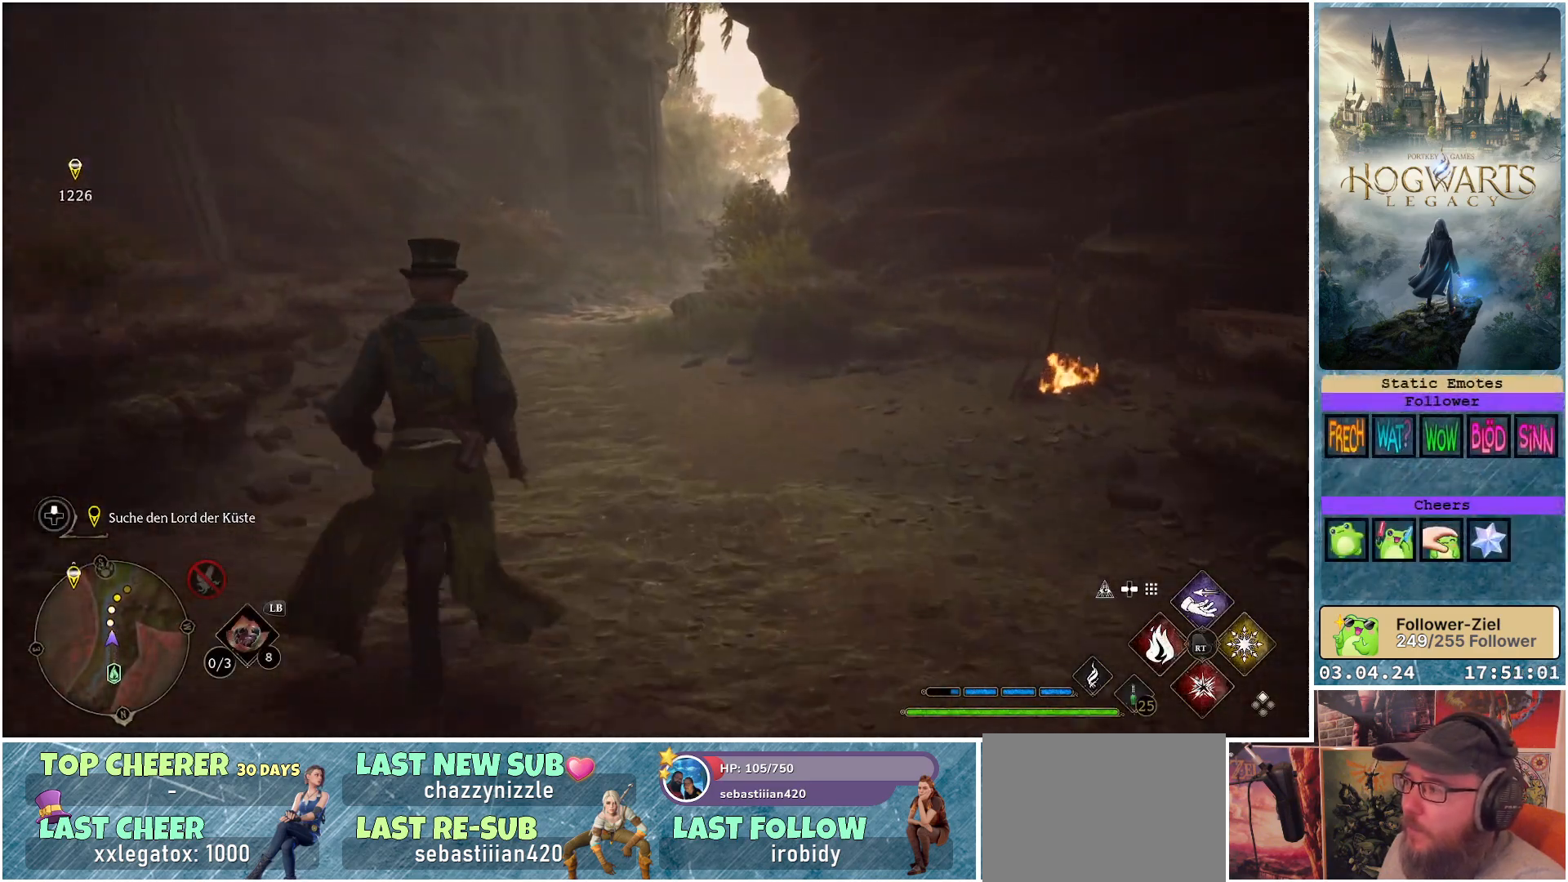
{"buttons": [], "left_stick": "up", "right_stick": "center", "events": []}
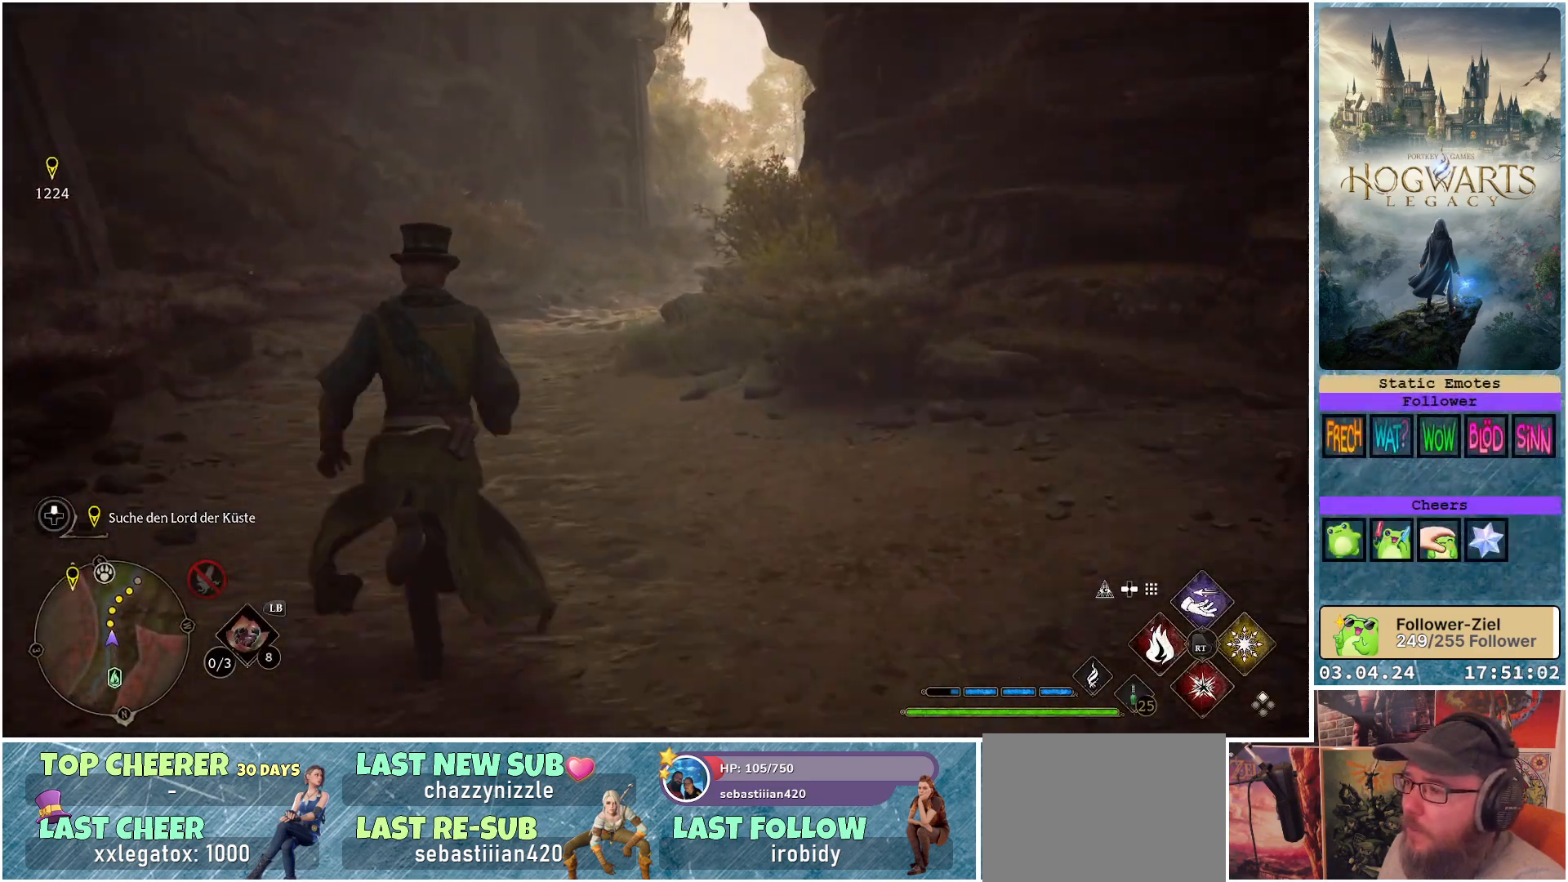
{"buttons": [], "left_stick": "center", "right_stick": "center", "events": [[417, "left_stick", "center"]]}
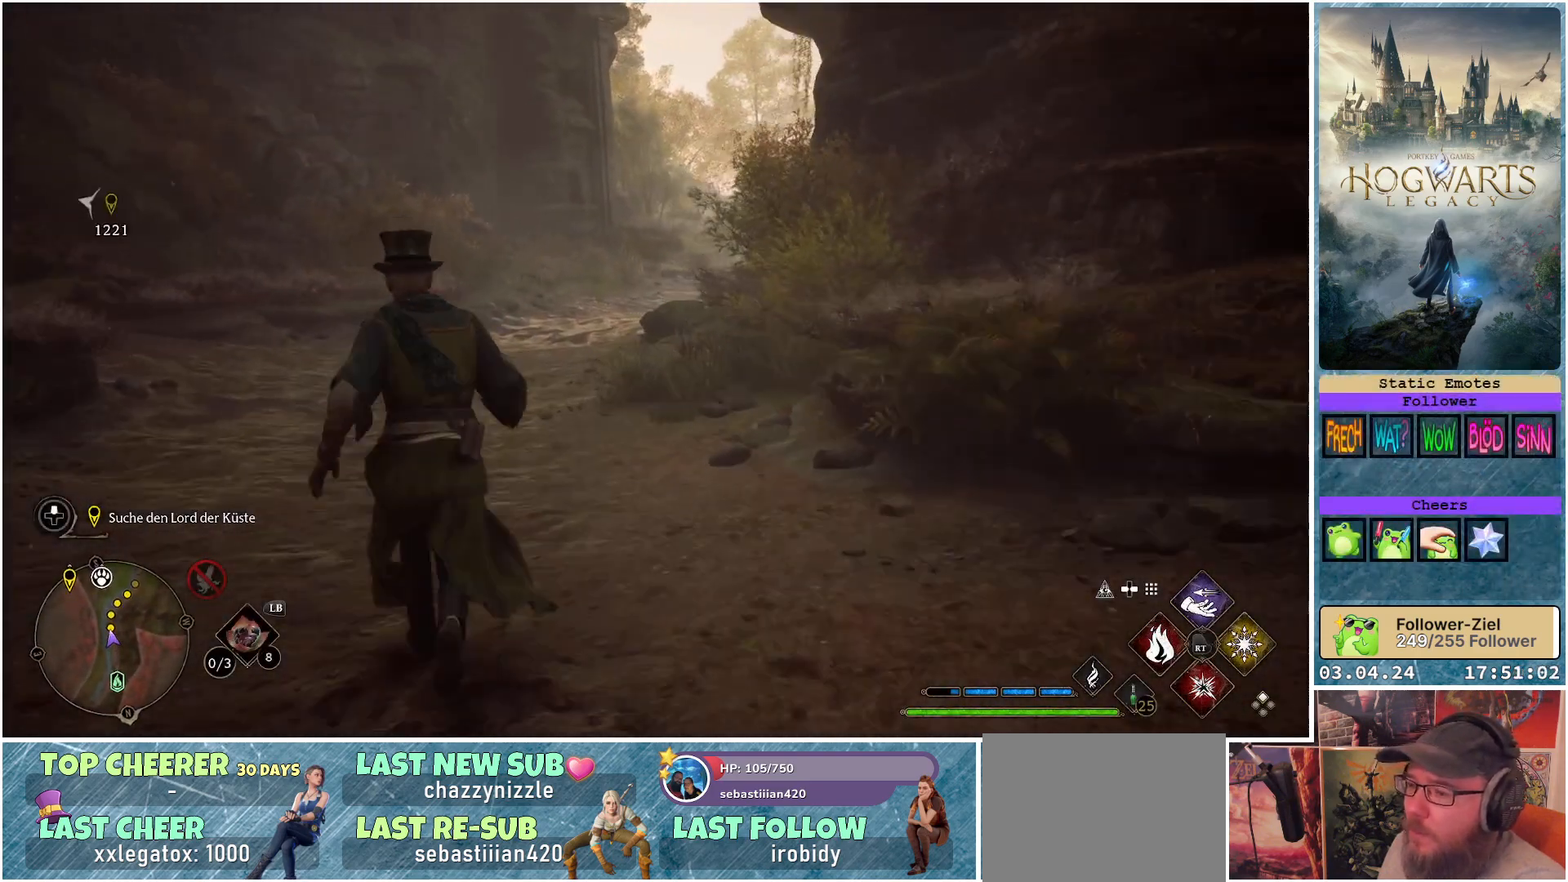
{"buttons": [], "left_stick": "center", "right_stick": "center", "events": [[83, "SELECT", "down"], [183, "SELECT", "up"]]}
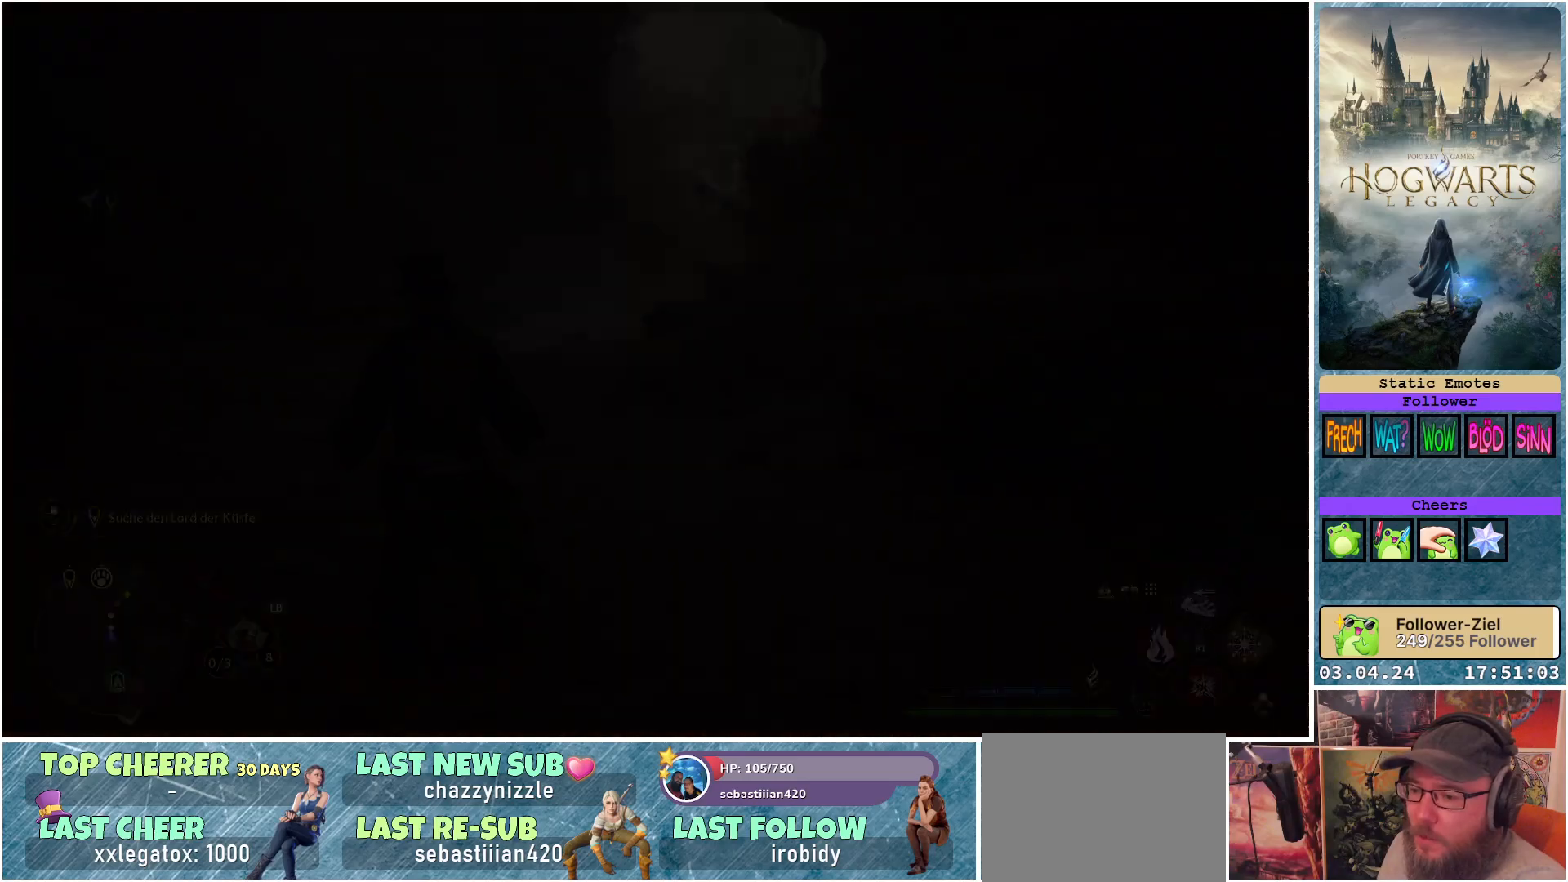
{"buttons": [], "left_stick": "center", "right_stick": "center", "events": []}
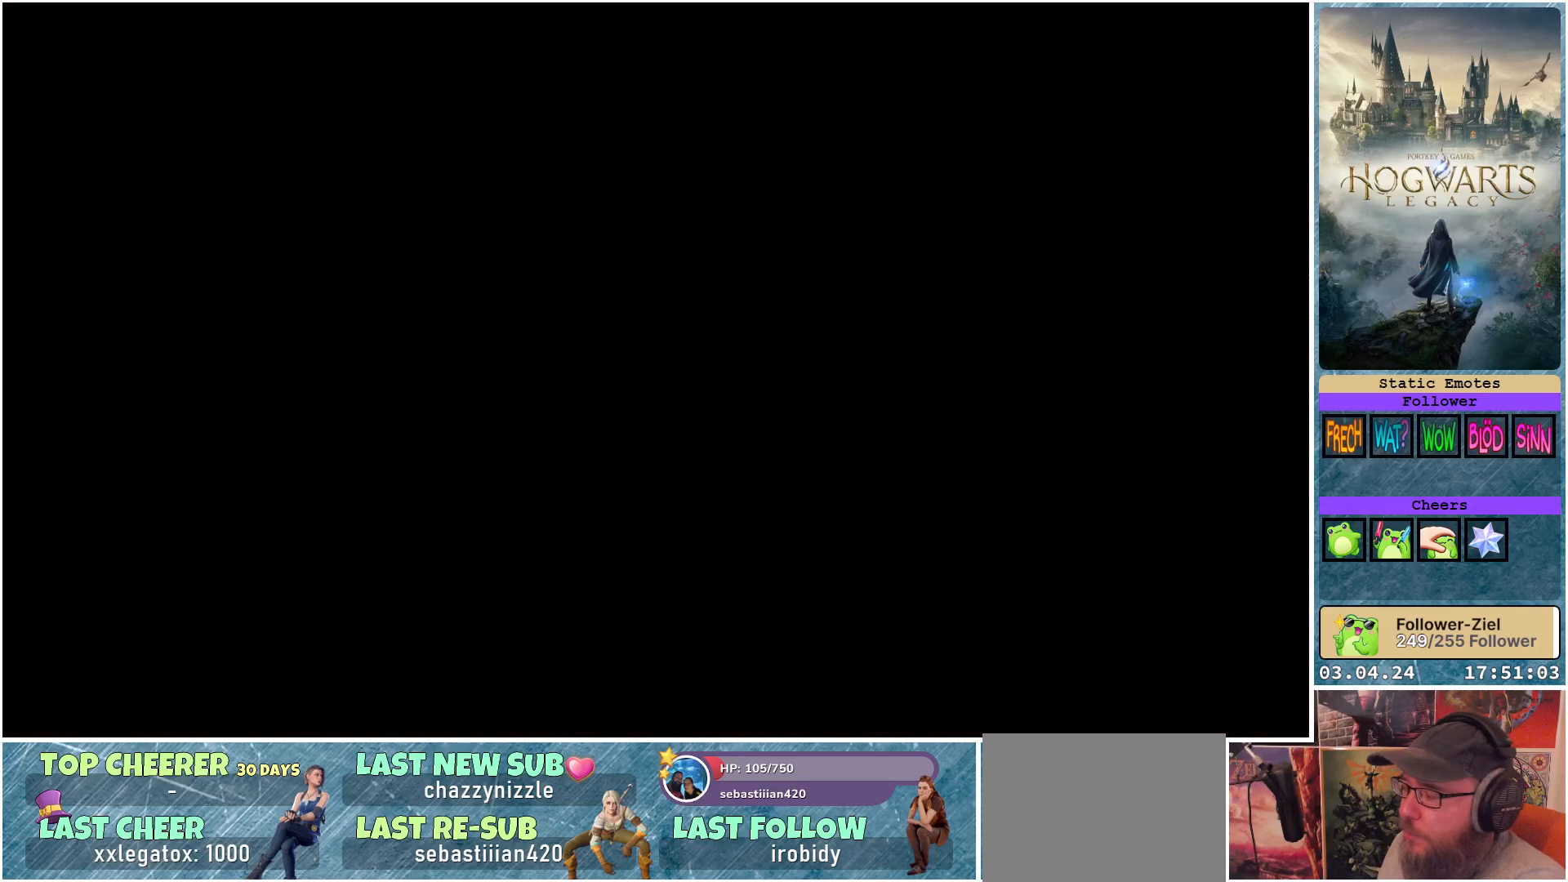
{"buttons": [], "left_stick": "center", "right_stick": "center", "events": []}
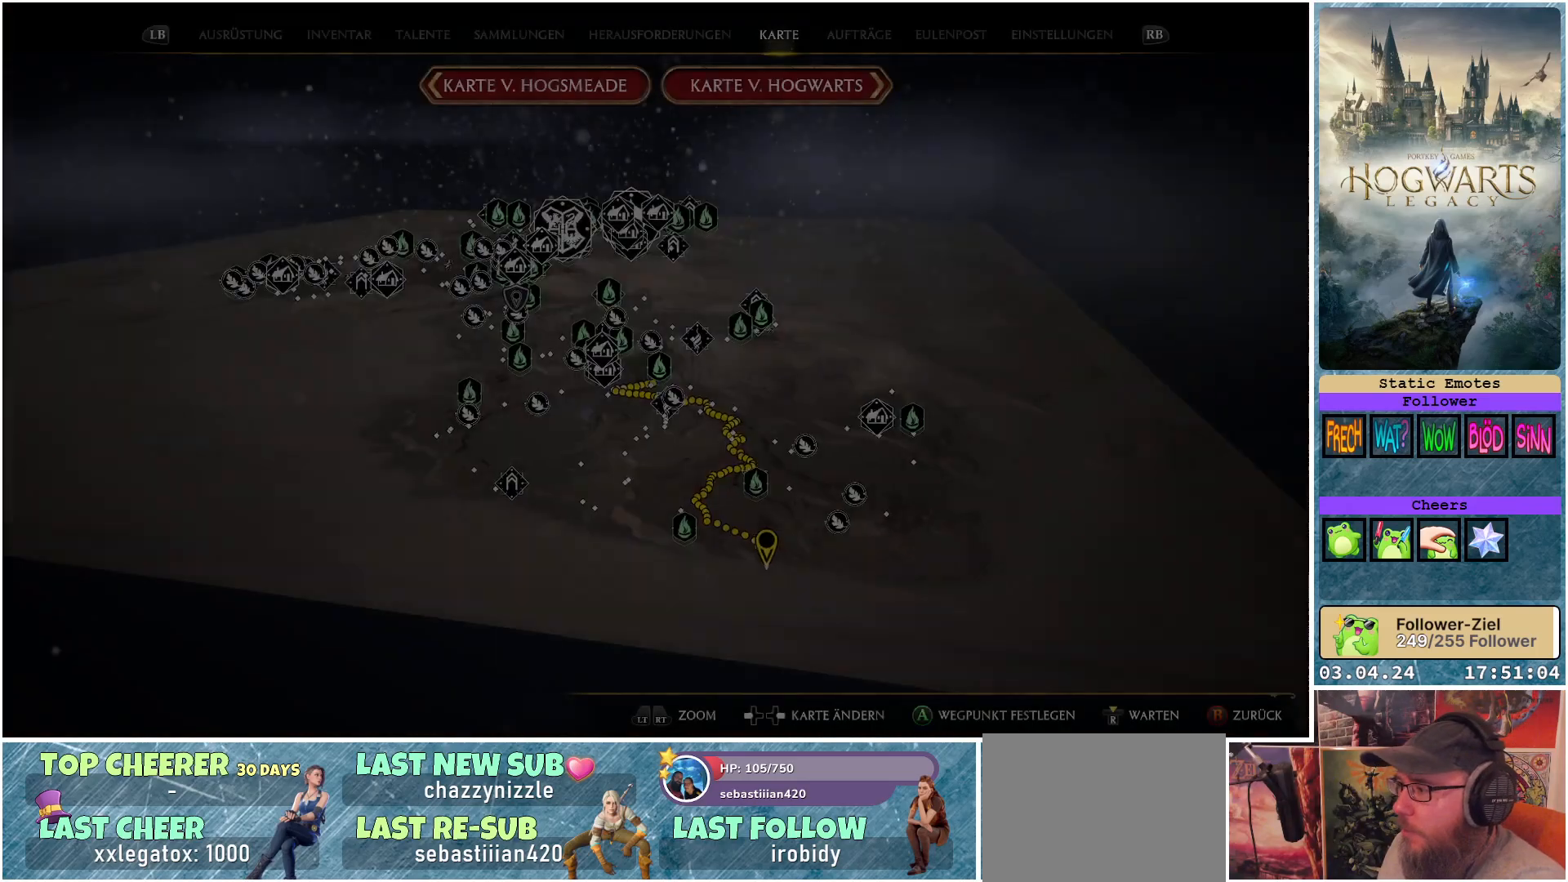
{"buttons": [], "left_stick": "center", "right_stick": "center", "events": []}
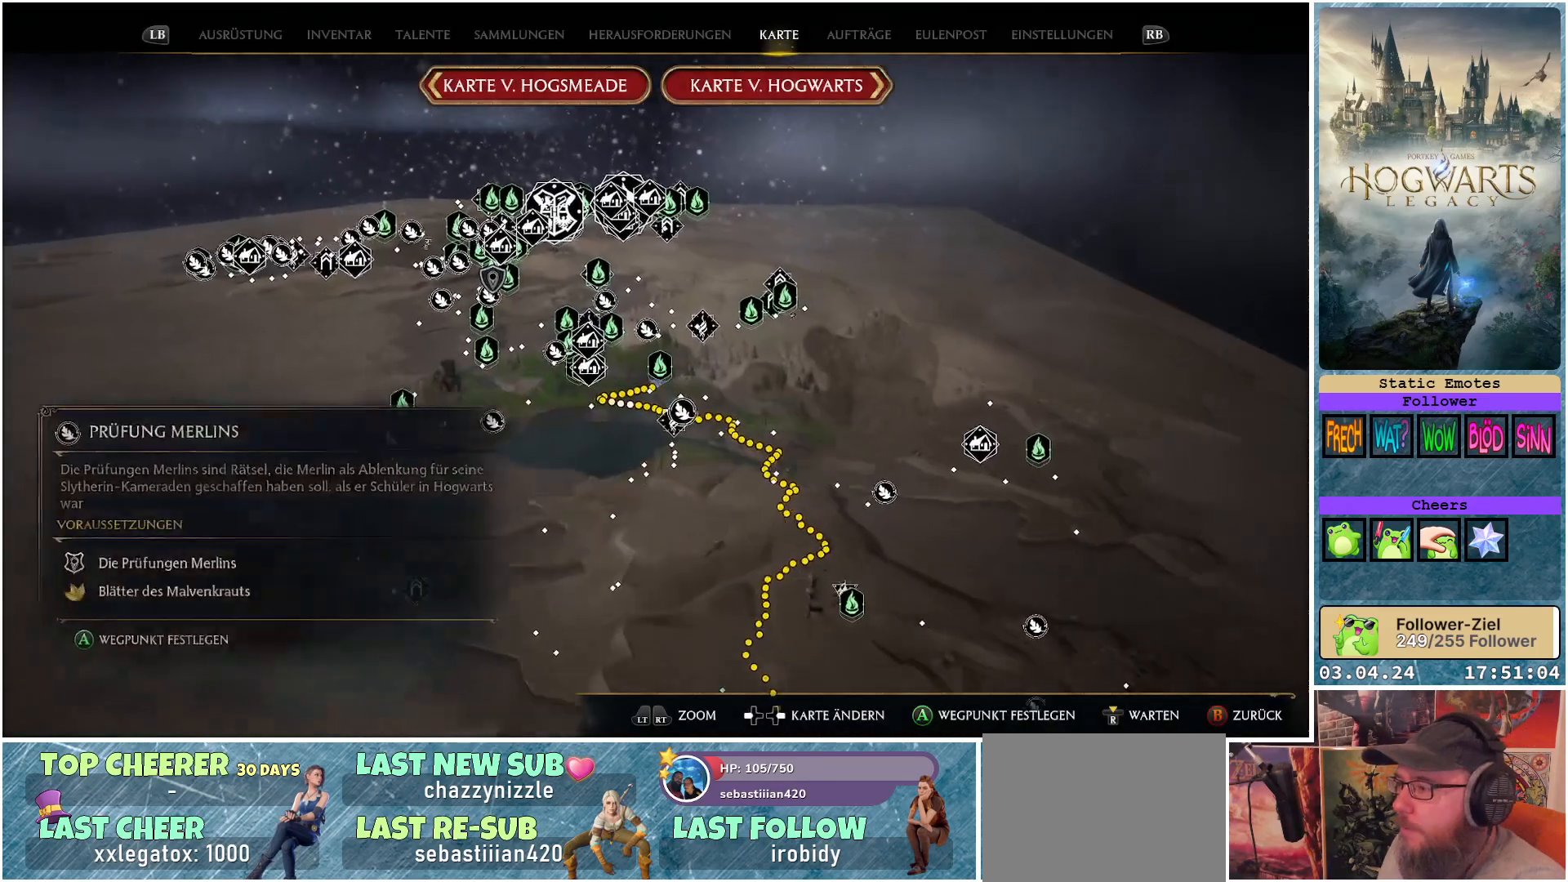
{"buttons": [], "left_stick": "center", "right_stick": "center", "events": []}
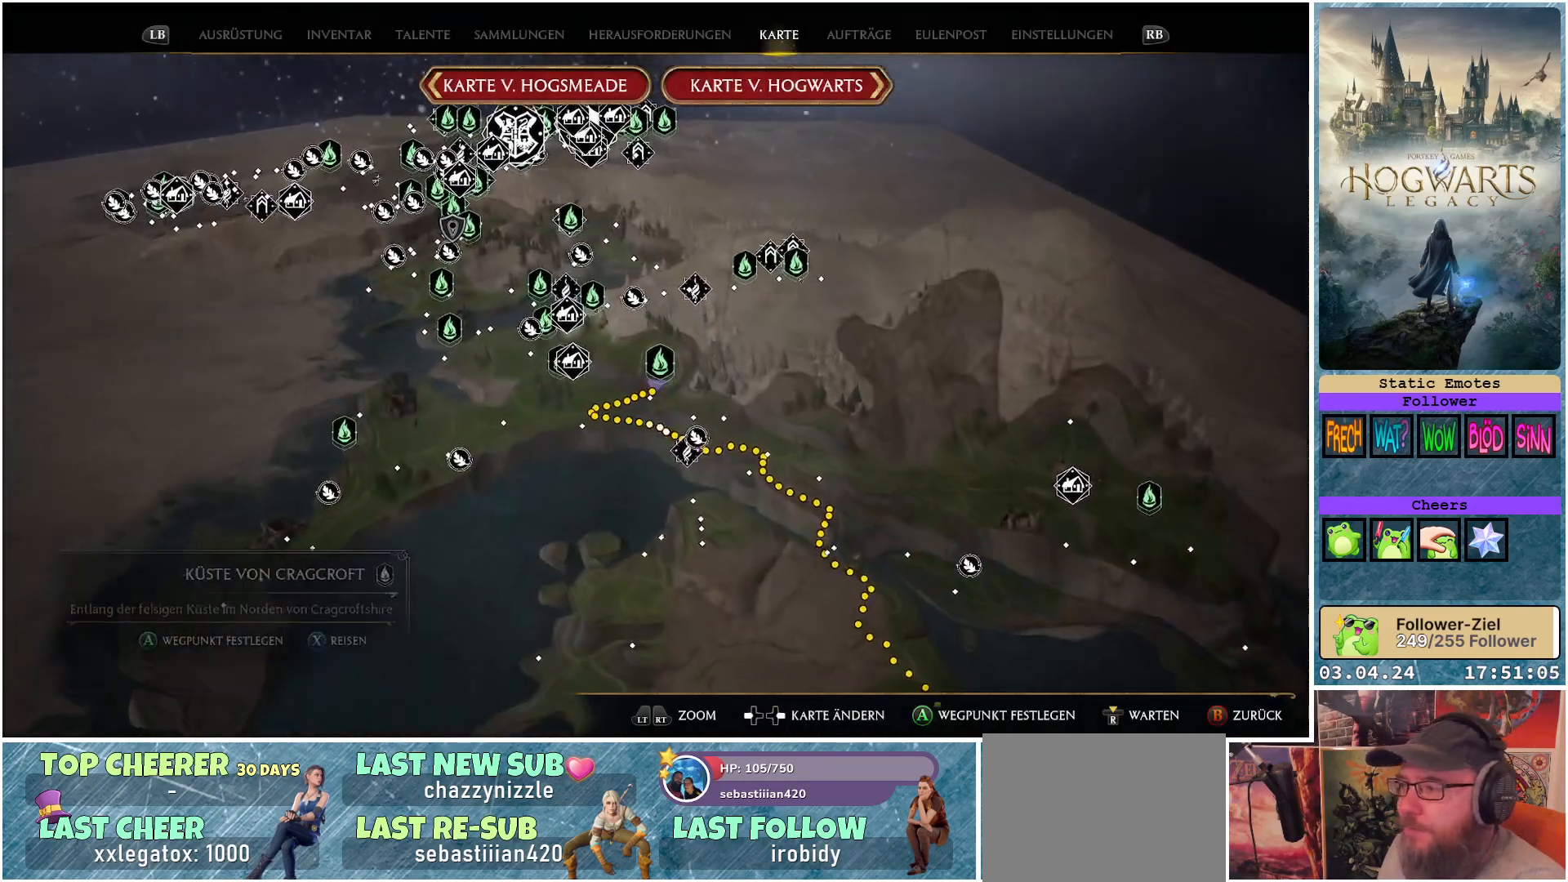
{"buttons": [], "left_stick": "center", "right_stick": "center", "events": []}
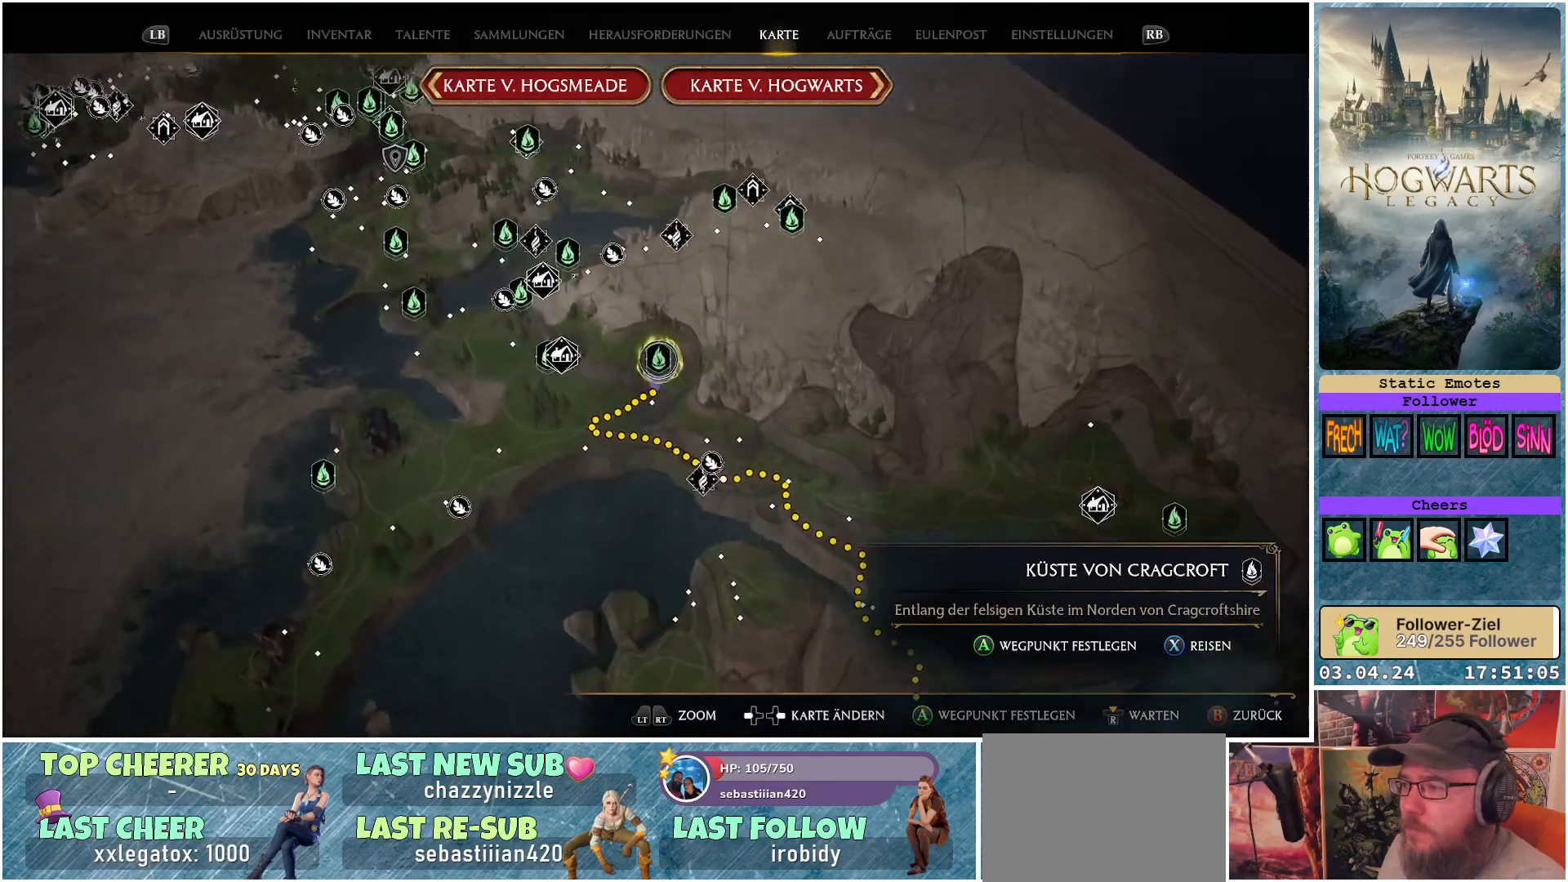
{"buttons": [], "left_stick": "center", "right_stick": "center", "events": []}
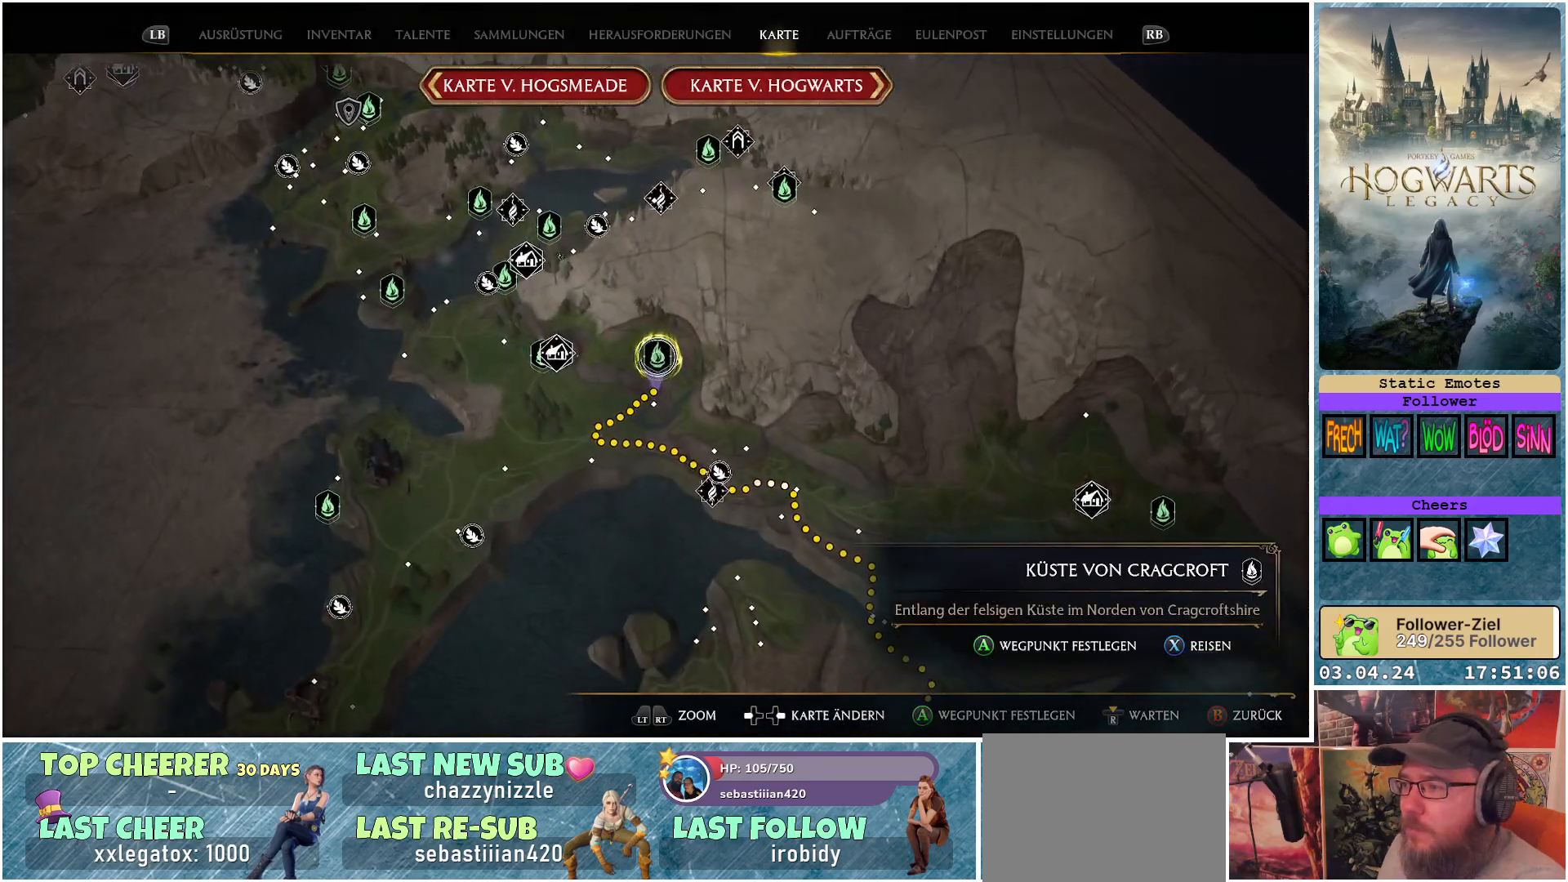
{"buttons": [], "left_stick": "center", "right_stick": "center", "events": []}
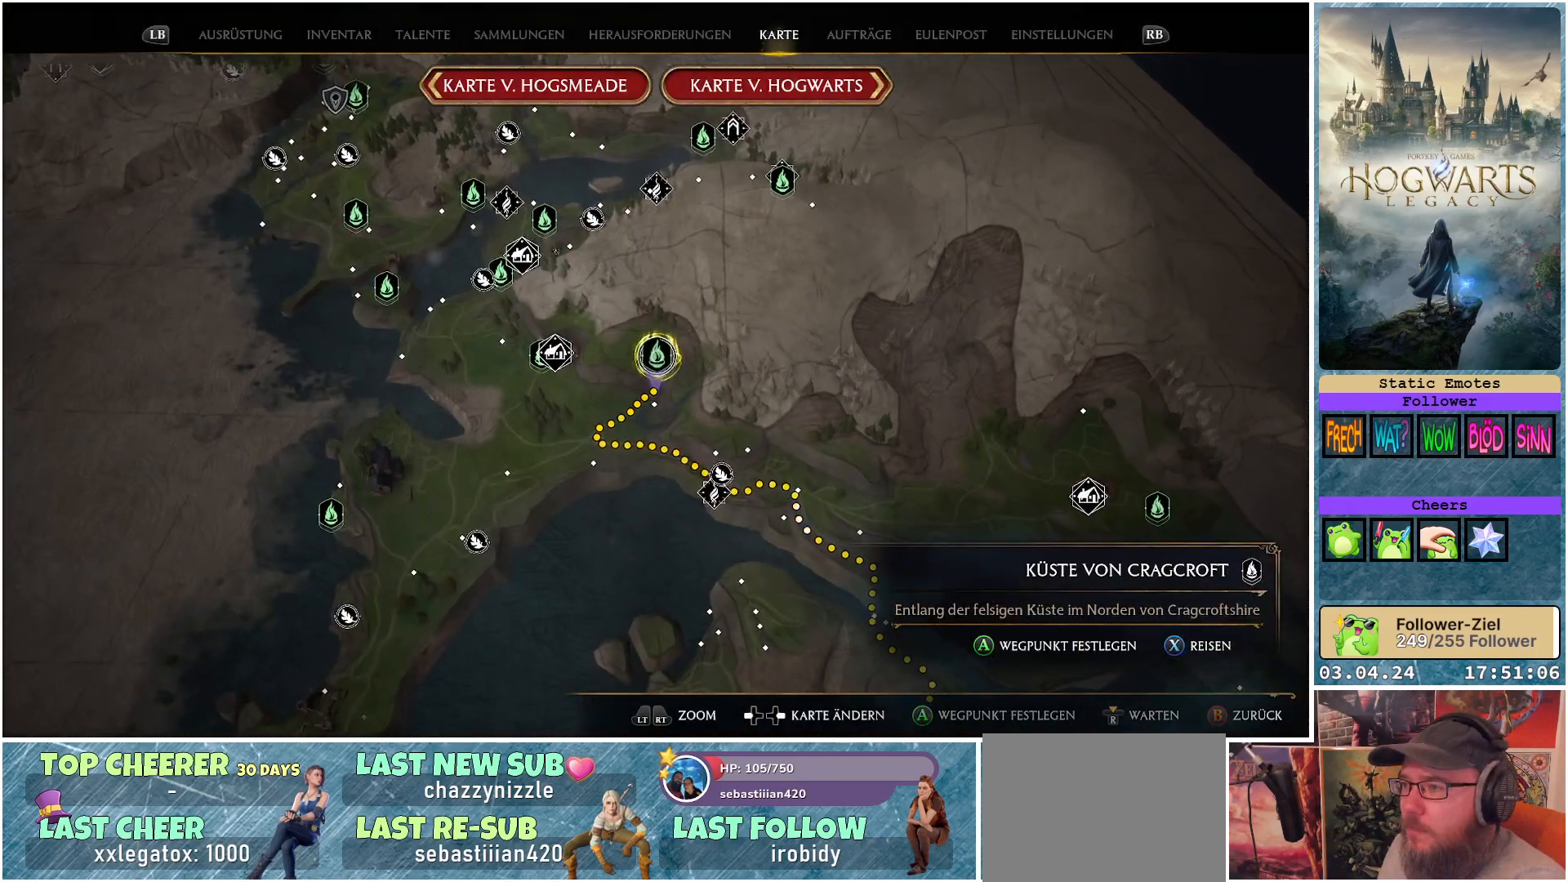
{"buttons": [], "left_stick": "up-left", "right_stick": "center", "events": [[383, "left_stick", "up-left"]]}
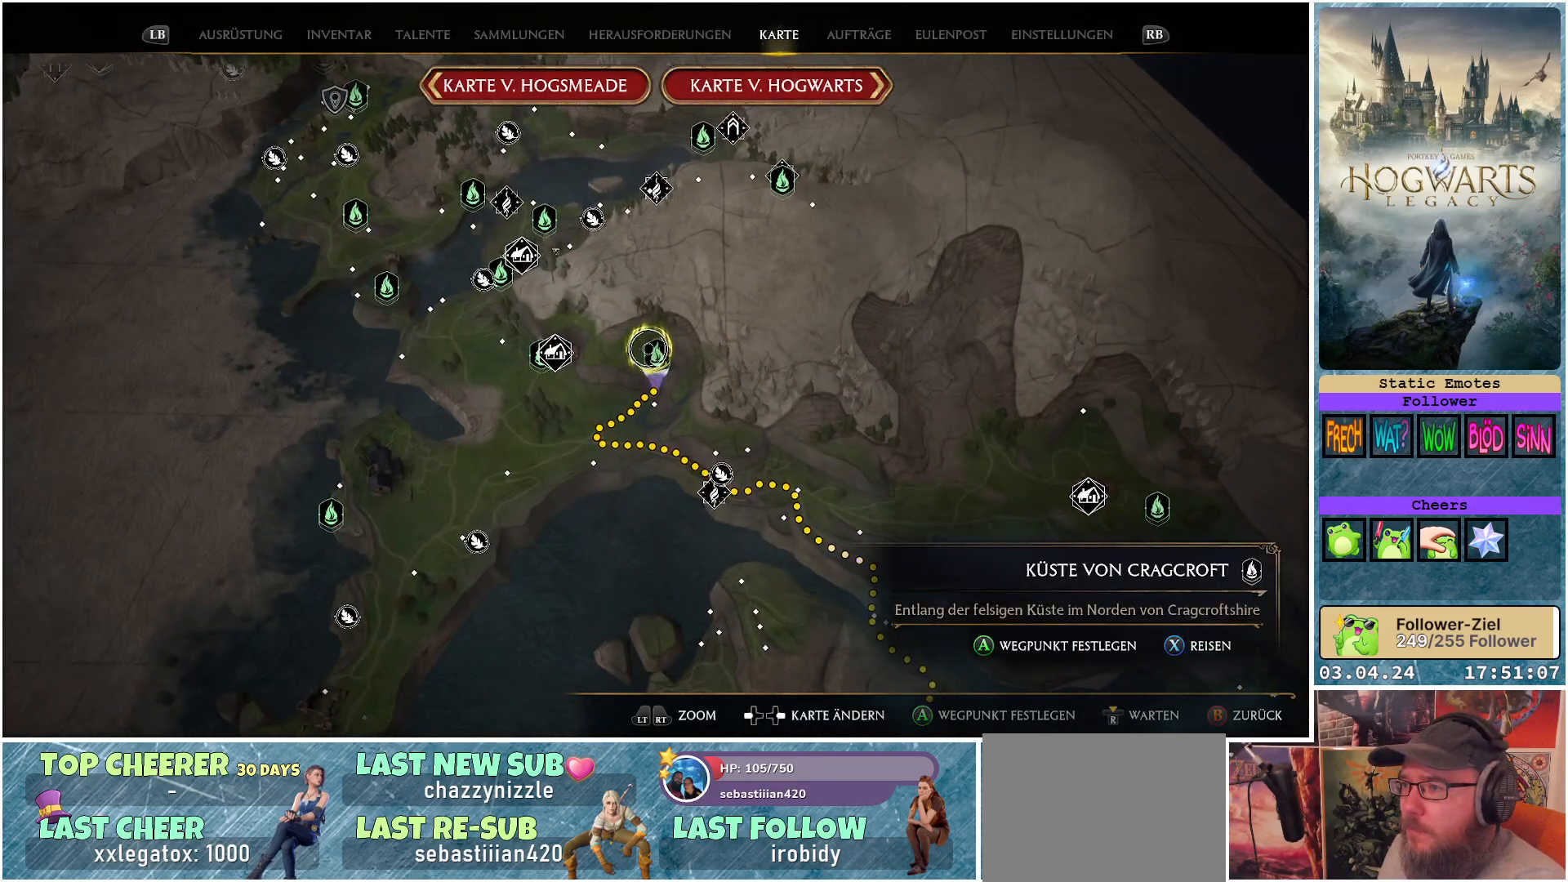
{"buttons": [], "left_stick": "center", "right_stick": "down-right", "events": [[300, "left_stick", "center"], [467, "right_stick", "down-right"]]}
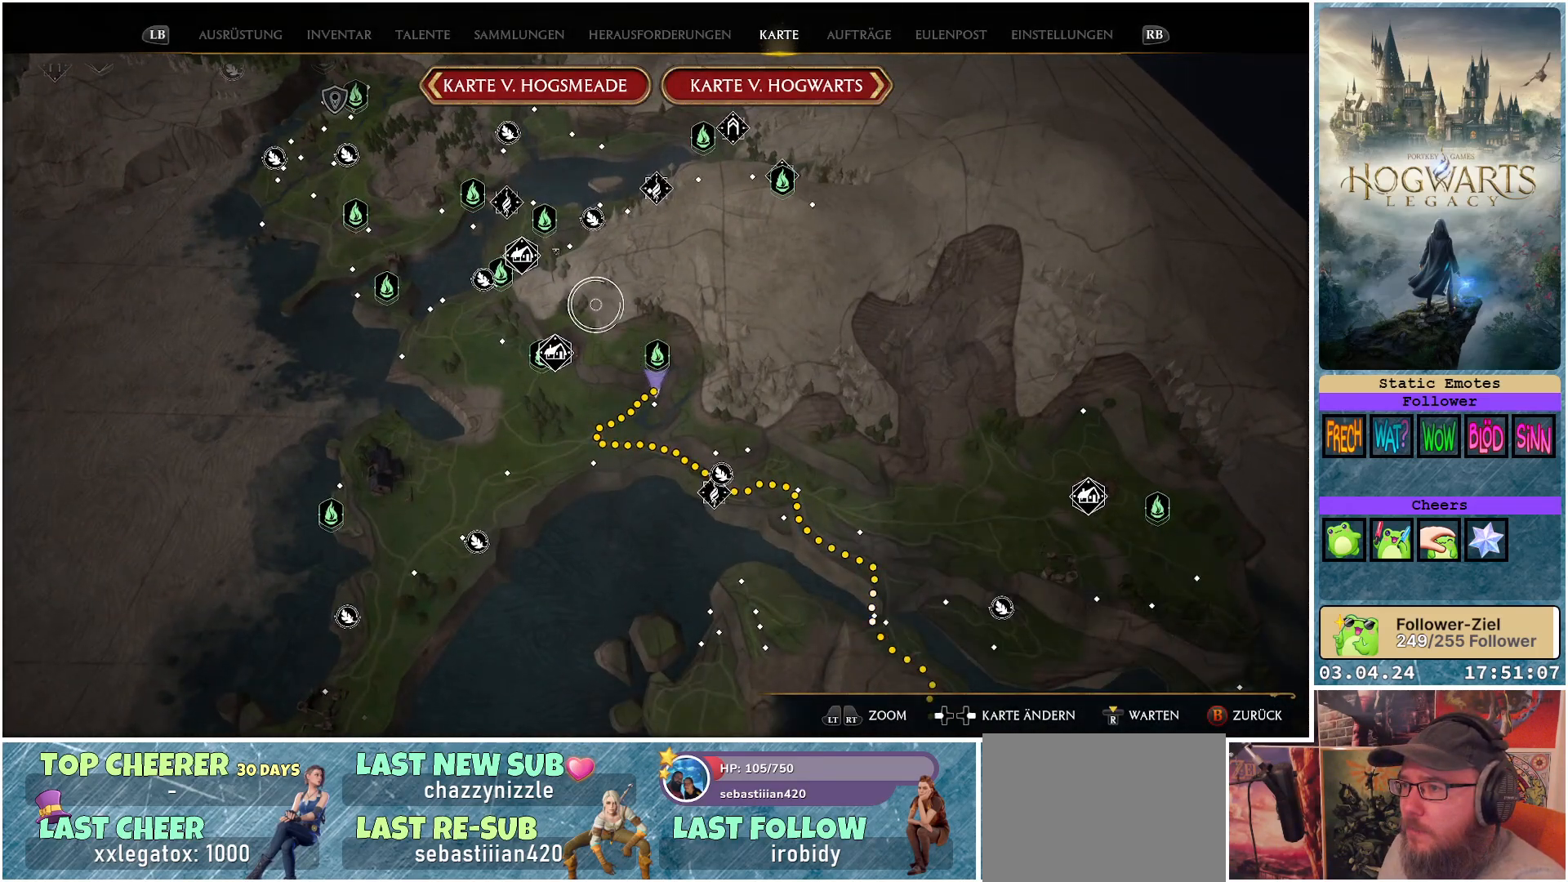
{"buttons": [], "left_stick": "down-left", "right_stick": "down-right", "events": [[400, "left_stick", "down"], [500, "left_stick", "down-left"]]}
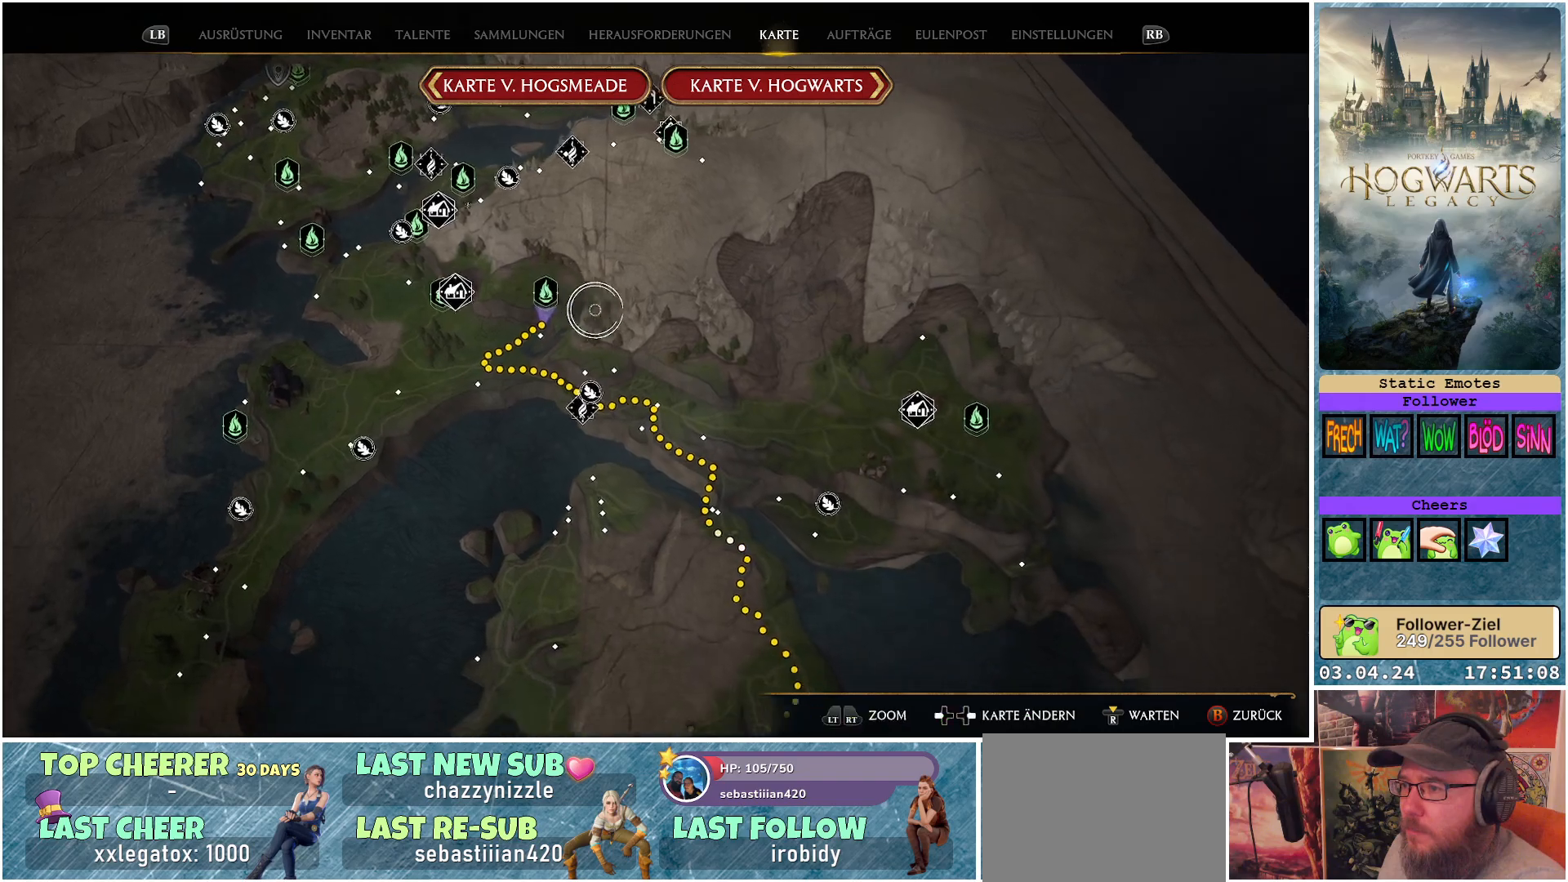
{"buttons": [], "left_stick": "down-left", "right_stick": "down-right", "events": []}
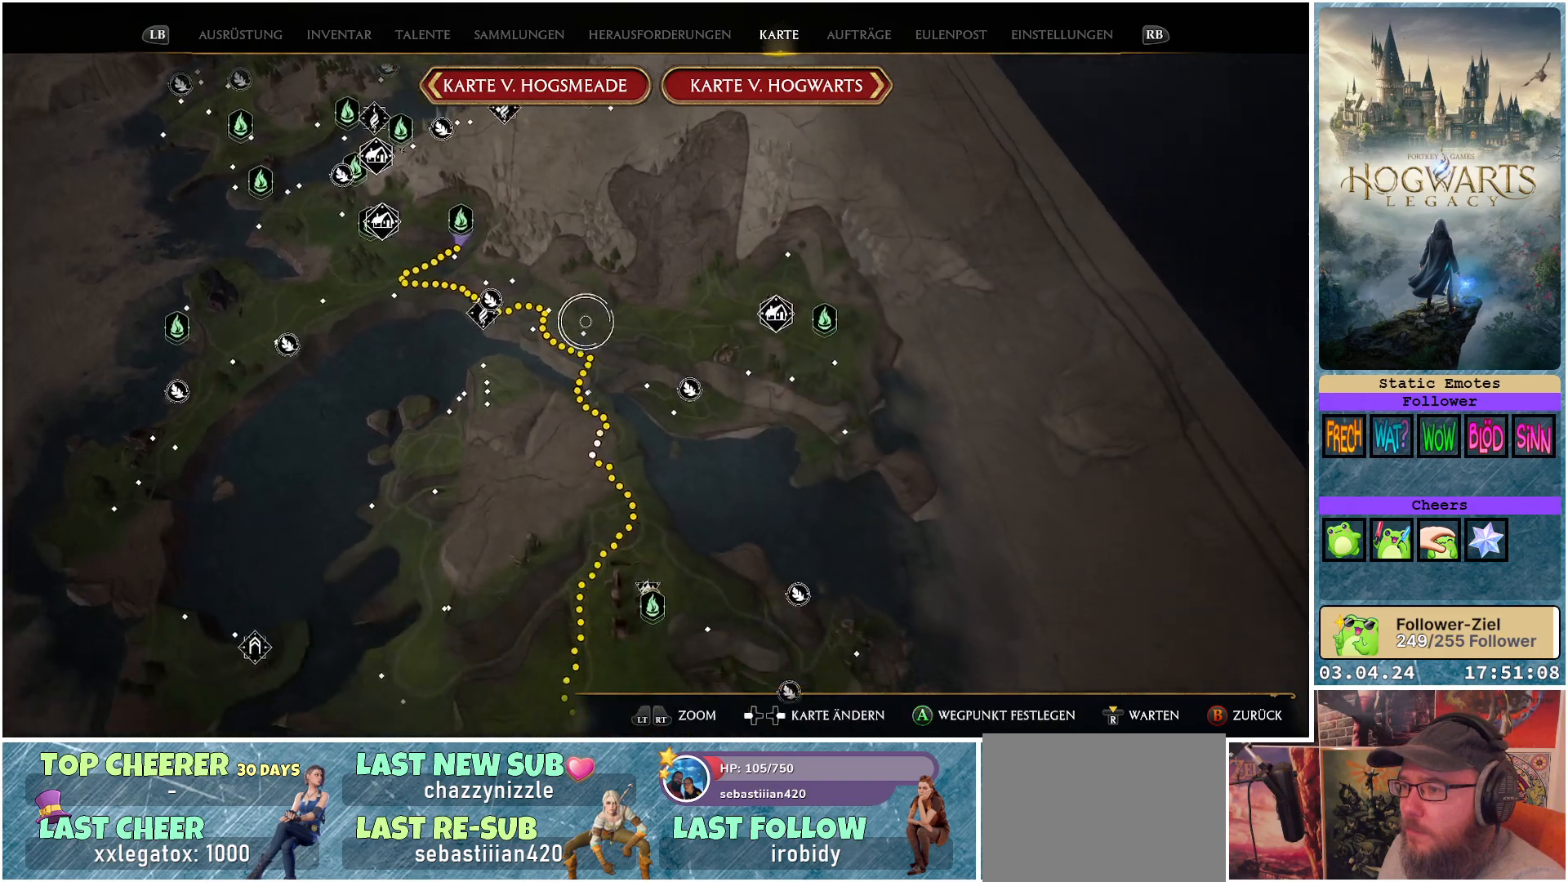
{"buttons": [], "left_stick": "center", "right_stick": "down-right", "events": [[383, "left_stick", "center"]]}
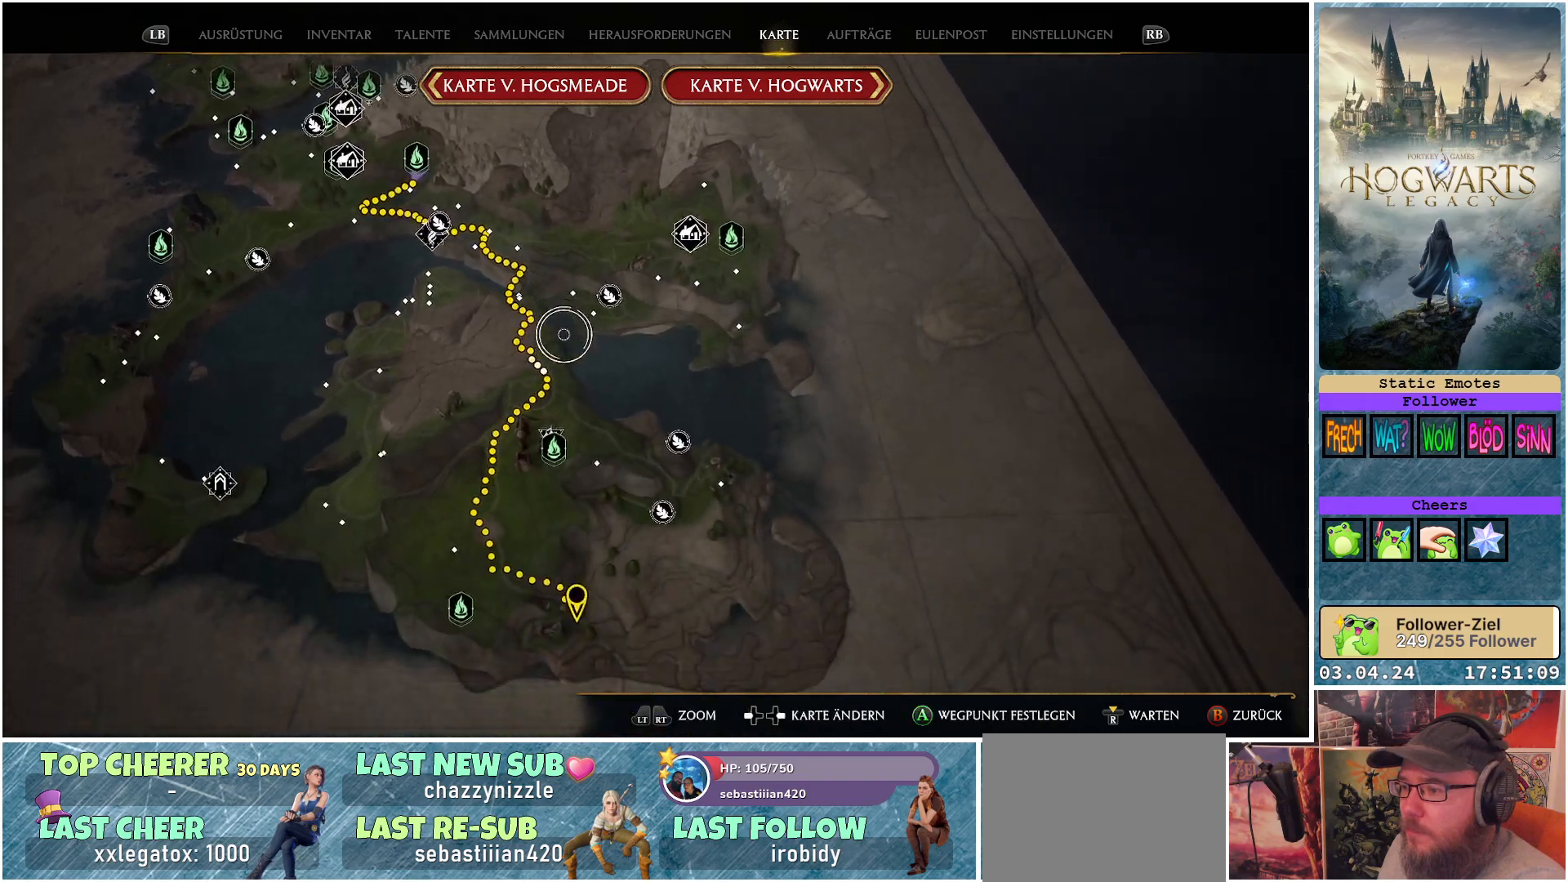
{"buttons": [], "left_stick": "center", "right_stick": "down-right", "events": []}
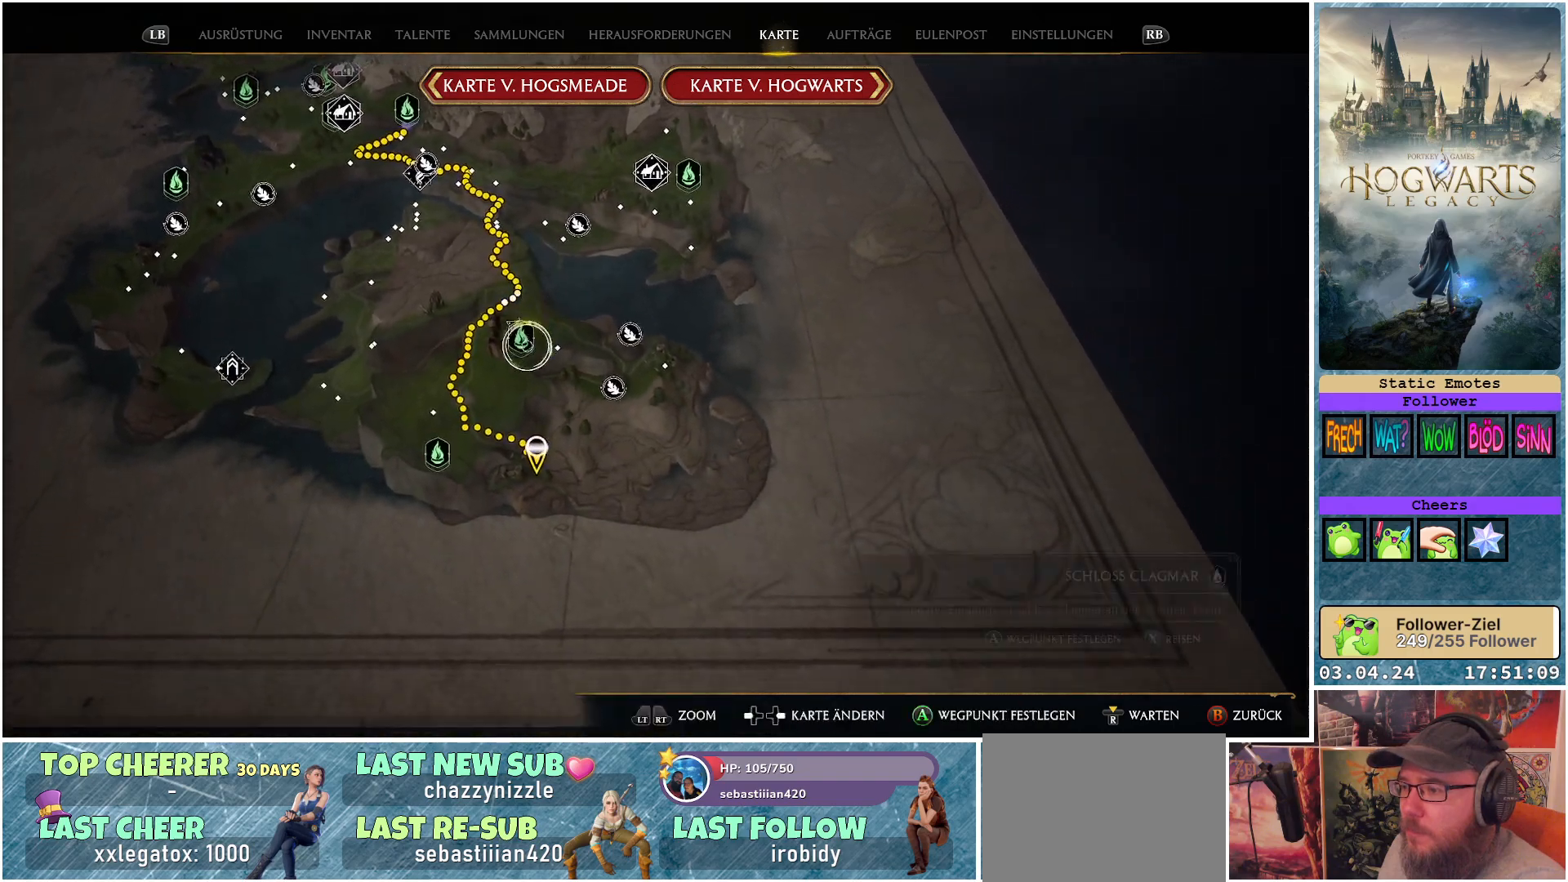
{"buttons": [], "left_stick": "center", "right_stick": "center", "events": [[133, "right_stick", "center"]]}
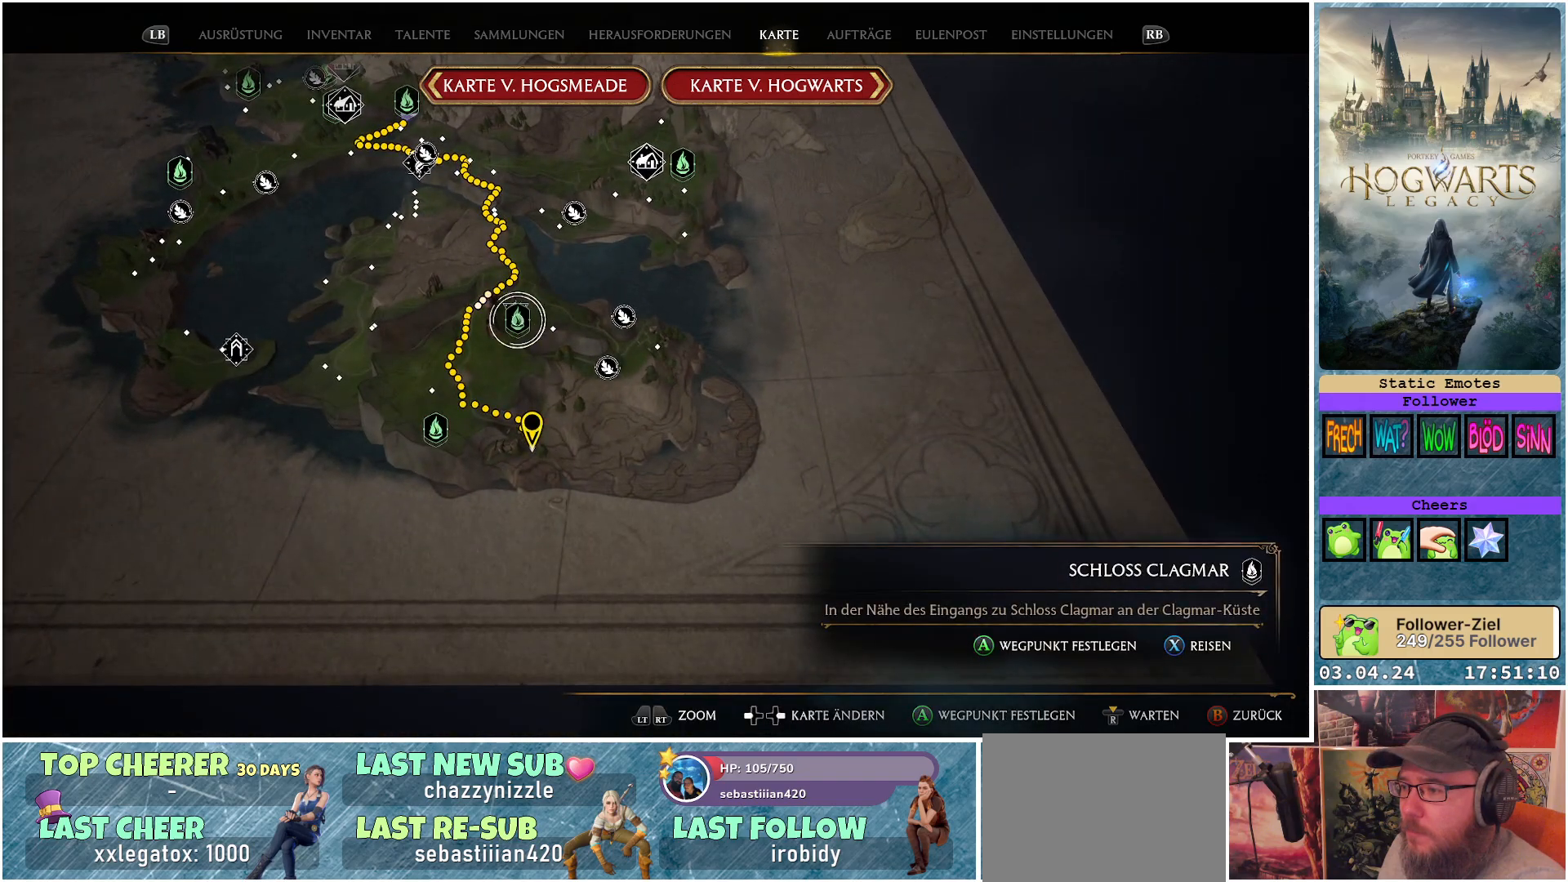
{"buttons": [], "left_stick": "down-left", "right_stick": "center", "events": [[100, "left_stick", "down"], [183, "left_stick", "down-left"]]}
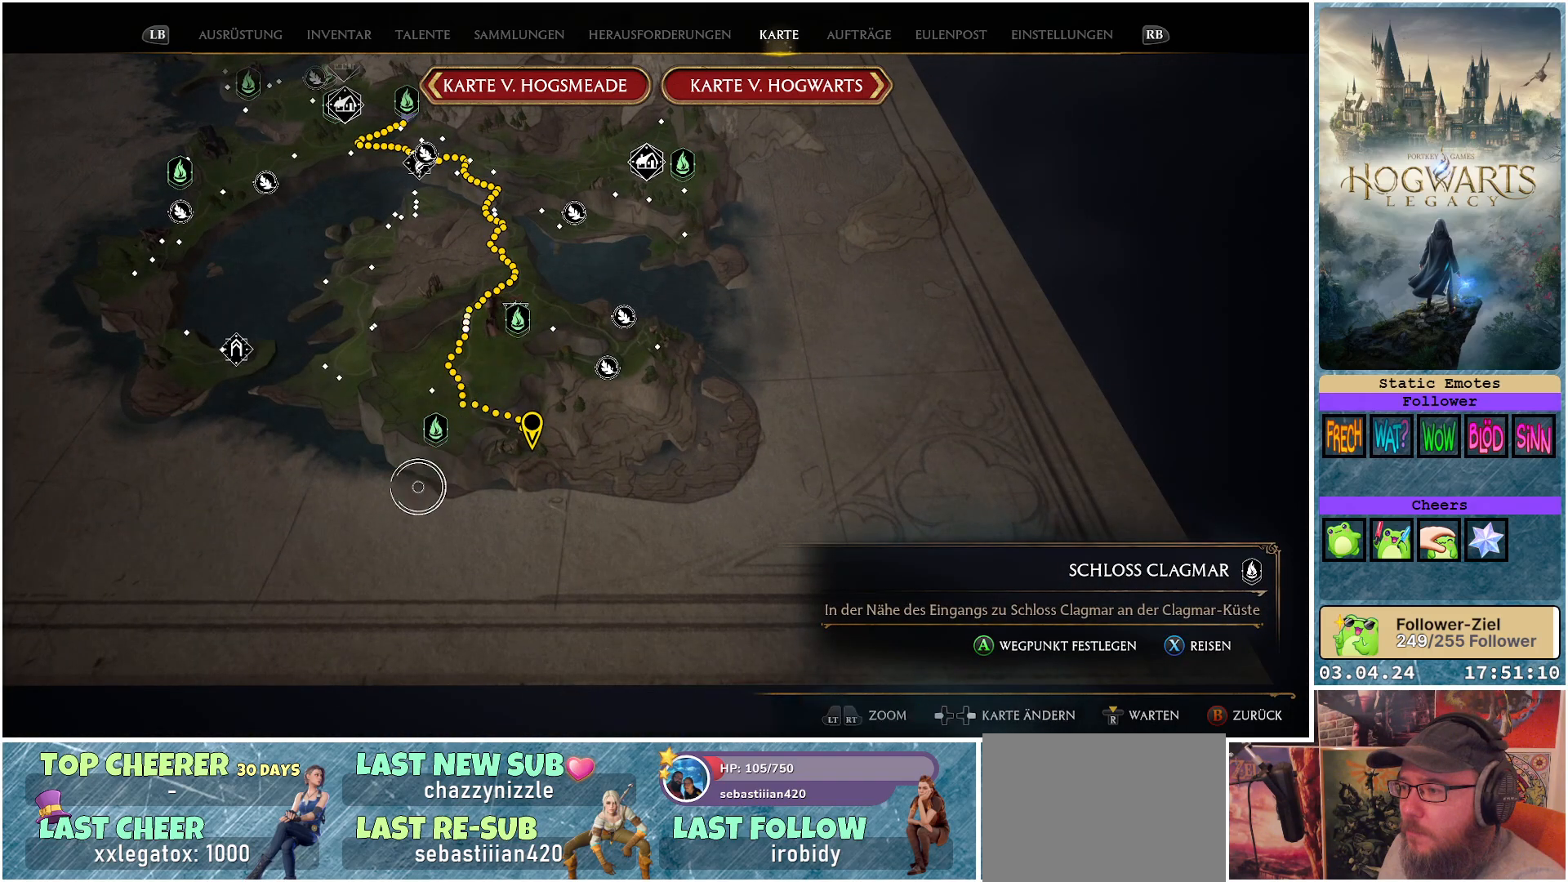
{"buttons": [], "left_stick": "center", "right_stick": "center", "events": [[83, "left_stick", "center"], [167, "left_stick", "up"], [467, "left_stick", "center"]]}
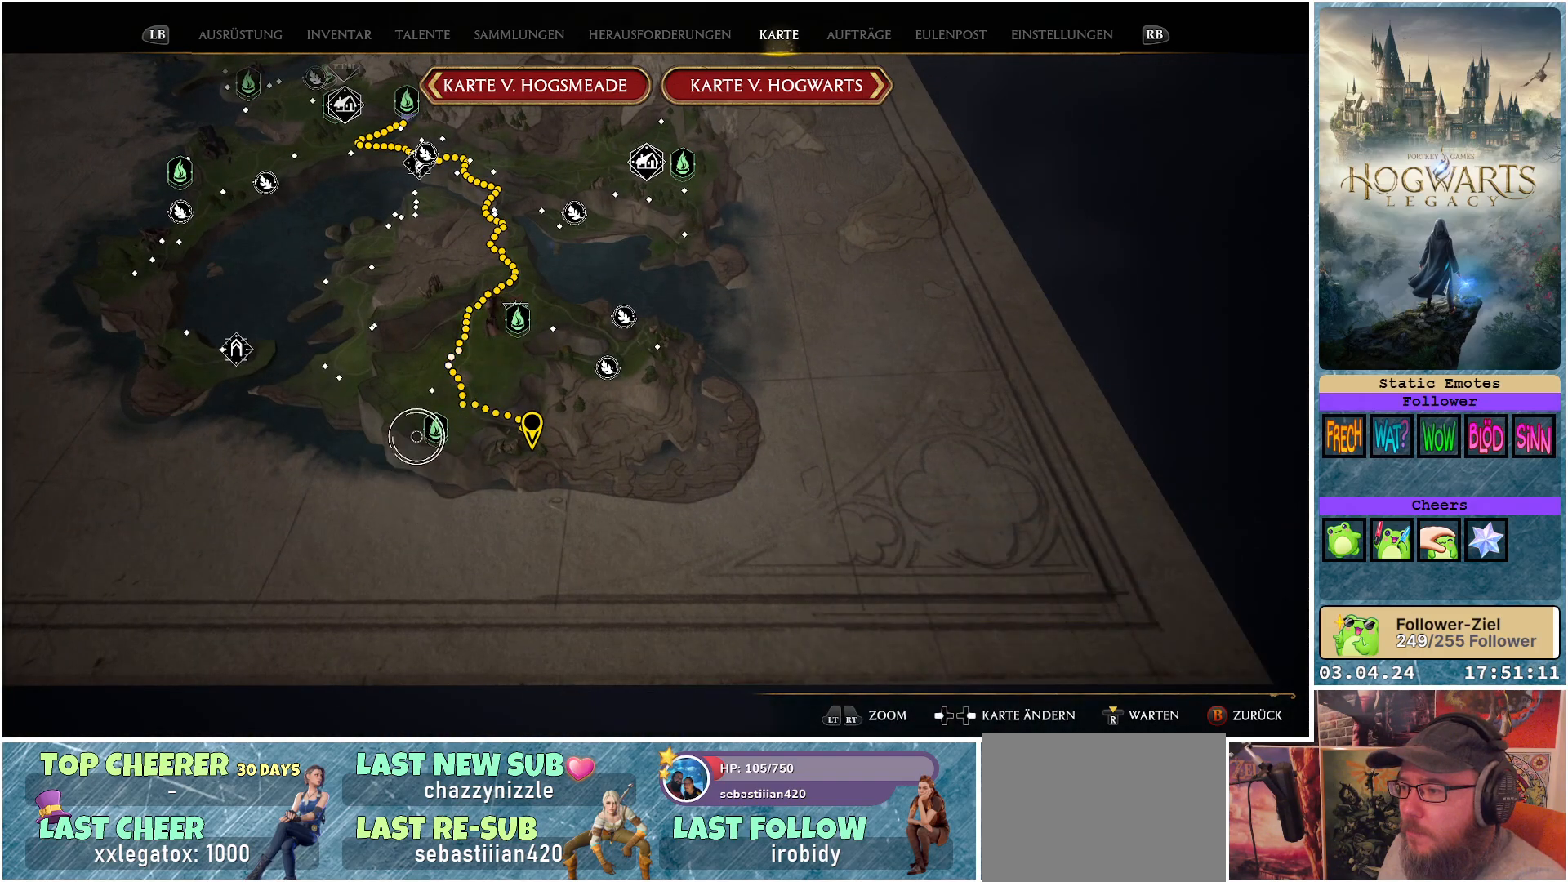
{"buttons": [], "left_stick": "center", "right_stick": "center", "events": []}
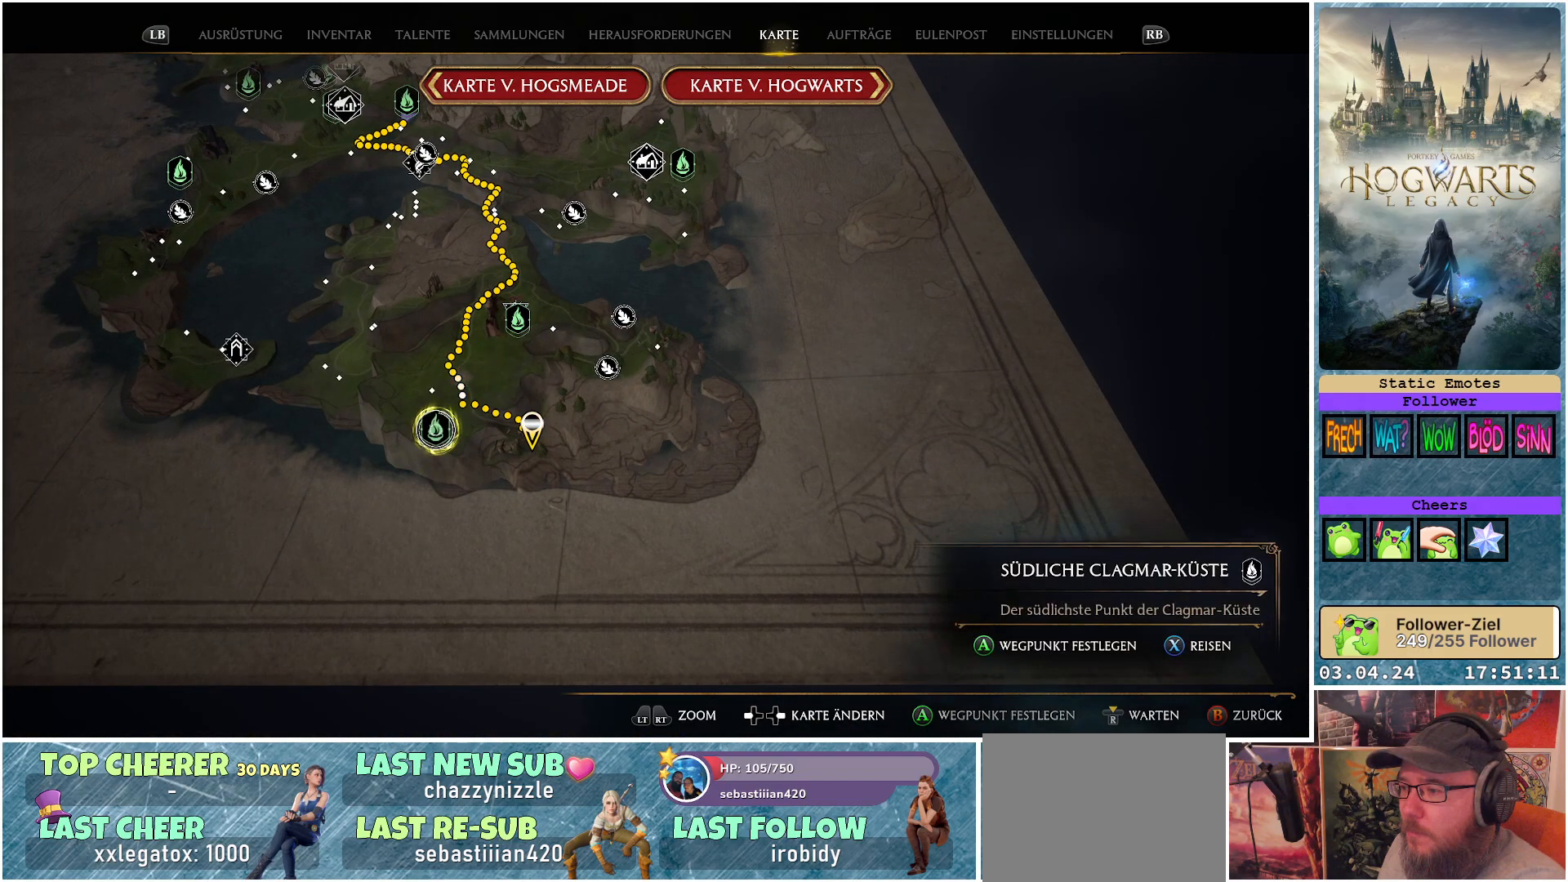
{"buttons": [], "left_stick": "center", "right_stick": "center", "events": [[50, "X", "down"], [117, "X", "up"]]}